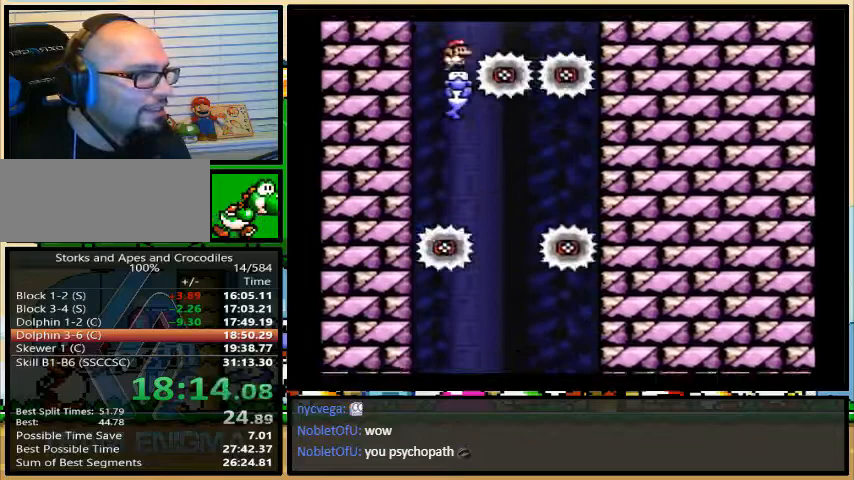
Gameplay with a controller (Nintendo layout); each line is a JSON object with the inputs held at the frame after it. "events" lists button and stick changes between this image and that frame as [ms after this image, input, new state], when the widget could be followed in between. Not read: L3 R3.
{"buttons": ["Y"], "events": [[133, "DPAD_LEFT", "down"], [133, "DPAD_RIGHT", "up"], [400, "DPAD_RIGHT", "down"], [467, "DPAD_LEFT", "up"], [467, "DPAD_RIGHT", "up"]]}
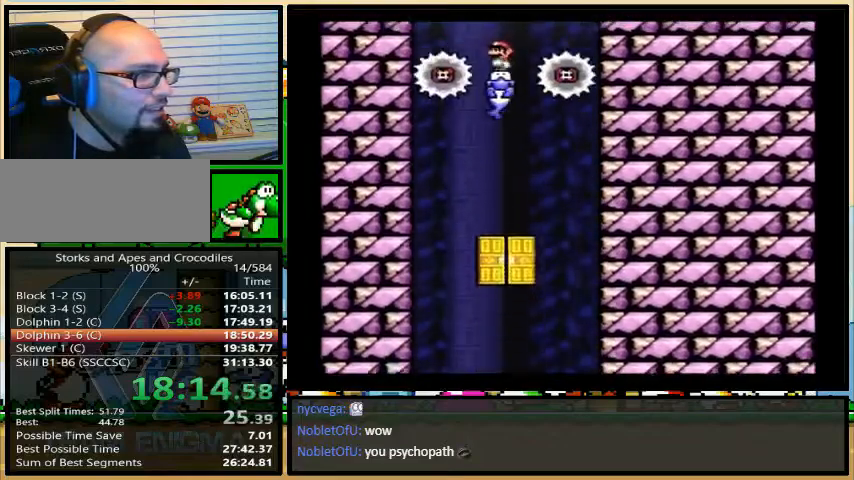
{"buttons": ["Y", "DPAD_UP"], "events": [[300, "DPAD_UP", "down"]]}
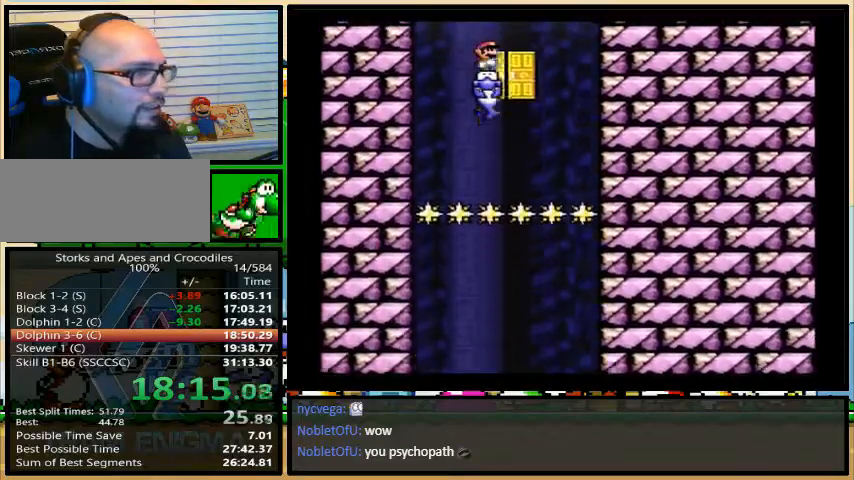
{"buttons": ["Y", "DPAD_UP", "DPAD_RIGHT"], "events": [[100, "DPAD_RIGHT", "down"]]}
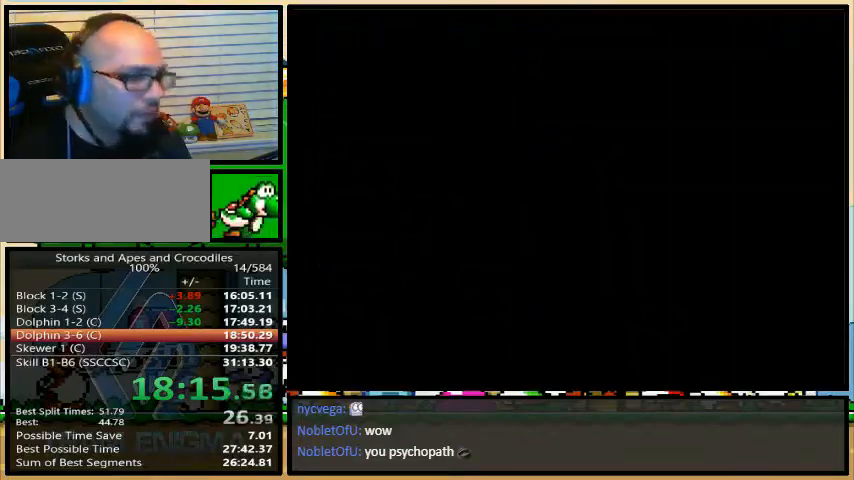
{"buttons": ["Y", "DPAD_UP", "DPAD_RIGHT"], "events": []}
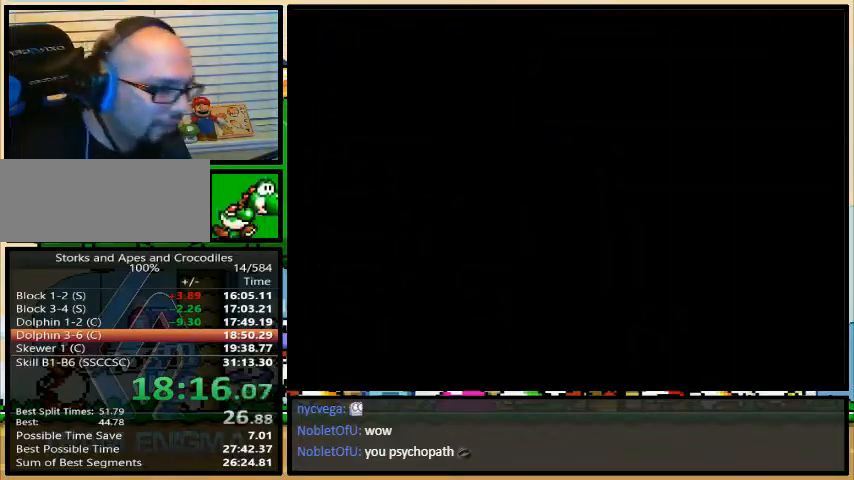
{"buttons": ["Y", "DPAD_RIGHT"], "events": [[333, "DPAD_UP", "up"]]}
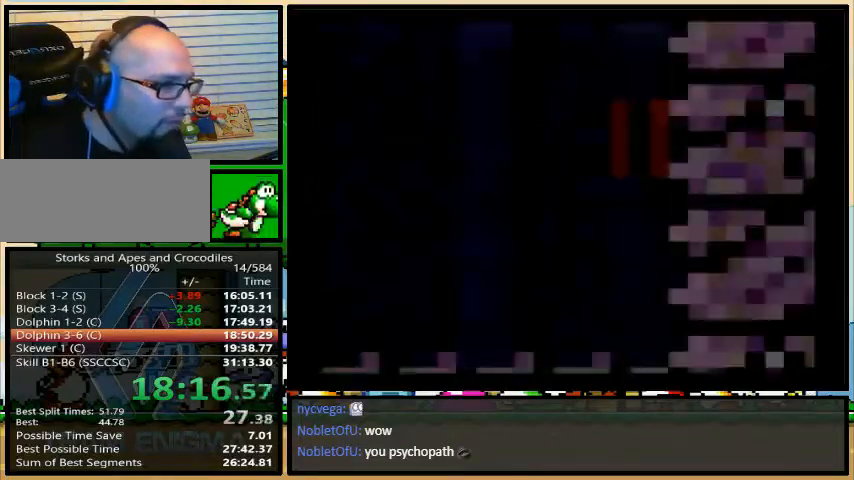
{"buttons": ["Y", "DPAD_RIGHT"], "events": [[133, "DPAD_UP", "down"], [300, "DPAD_UP", "up"]]}